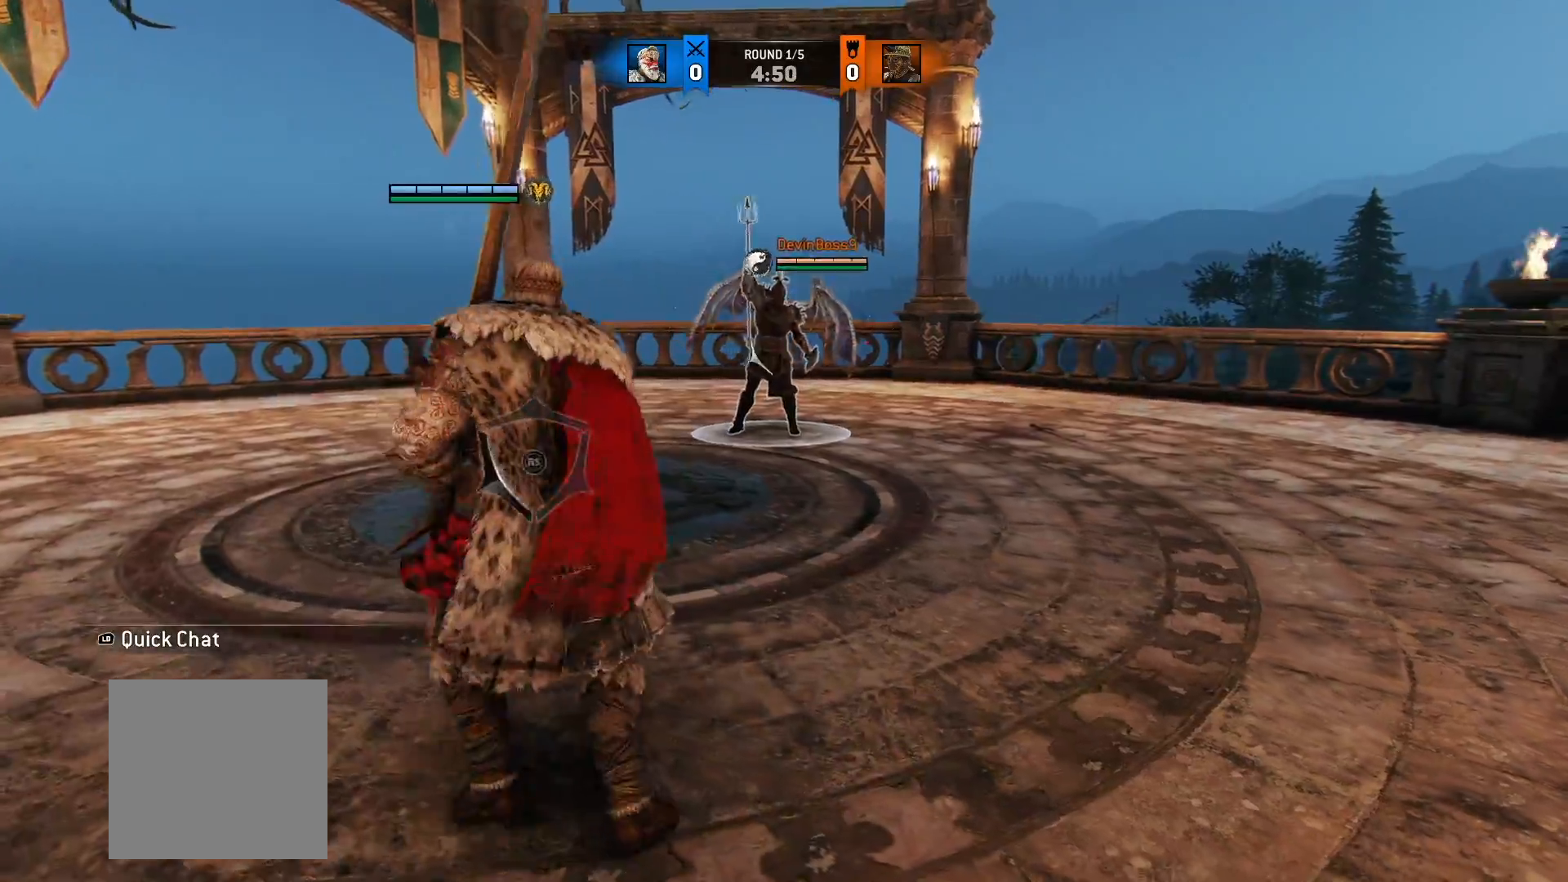
Gameplay with a controller (Xbox layout); each line is a JSON object with the inputs held at the frame after it (dt_ms = milliseconds from this image to that frame). "button_events" lists button changes between this image and that frame as [ms after this image, input, new state], when the widget could be followed in between (sticks are given only as held states). Not read: R2.
{"dt_ms": 500, "buttons": ["L2"], "left_stick": "down-left", "right_stick": "center", "button_events": []}
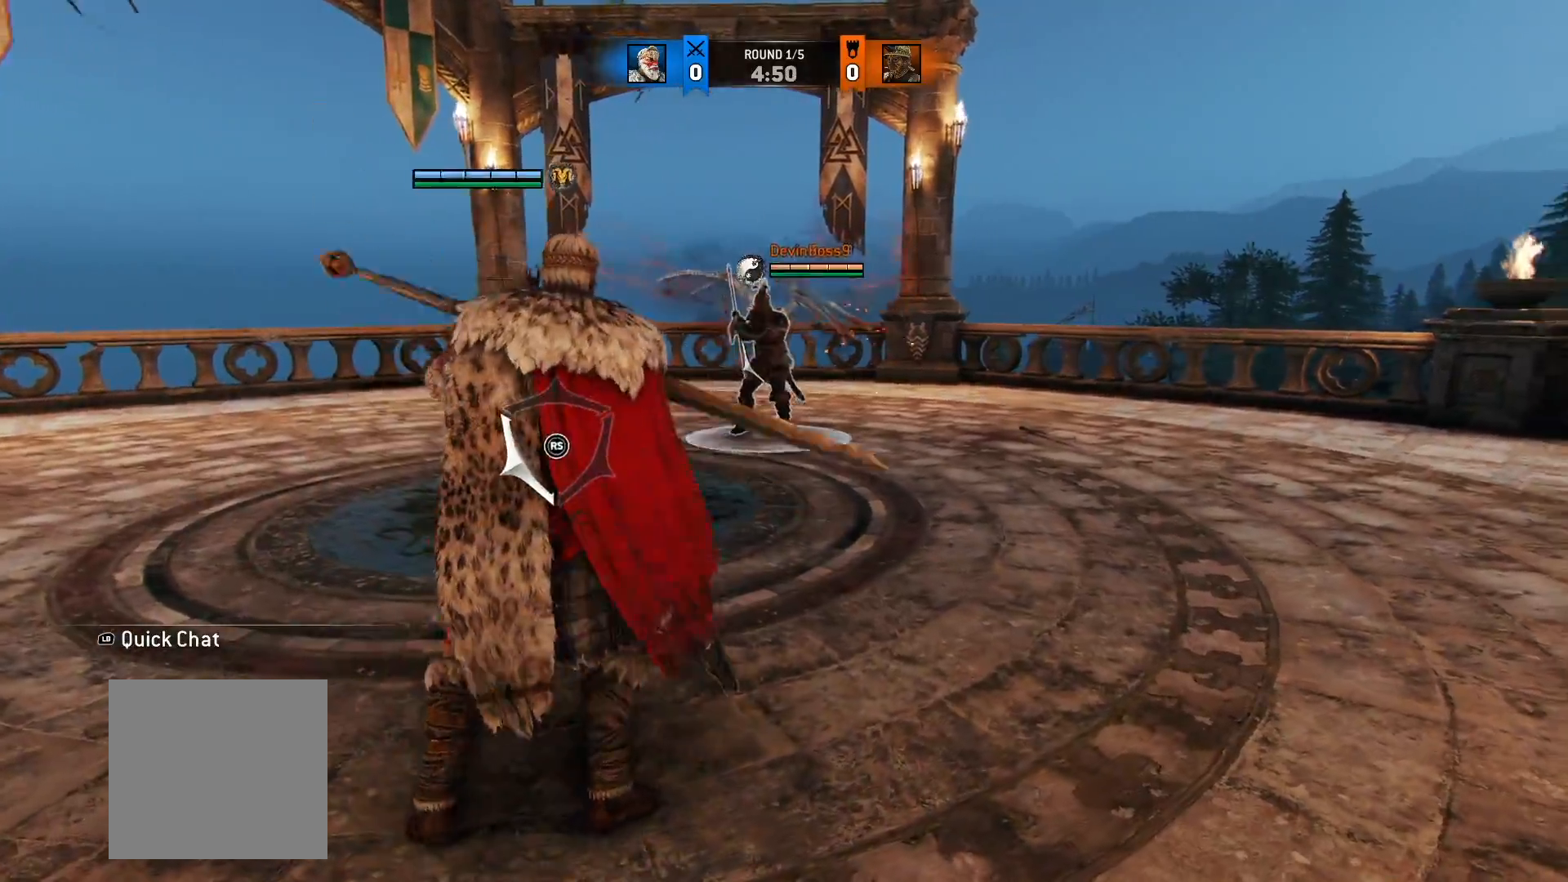
{"dt_ms": 500, "buttons": ["L2"], "left_stick": "up", "right_stick": "center", "button_events": []}
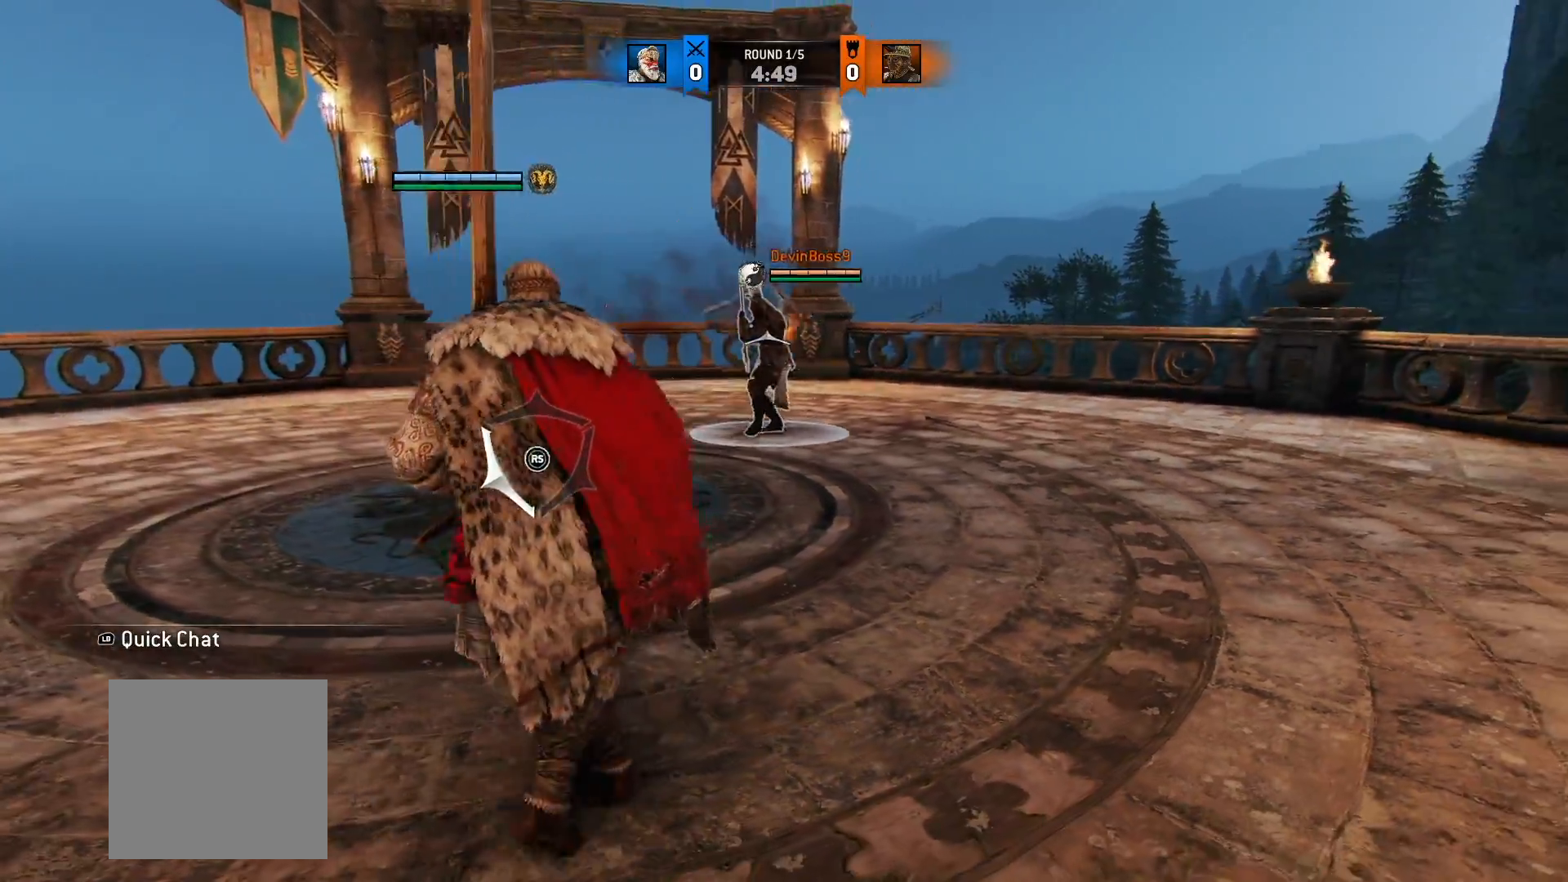
{"dt_ms": 500, "buttons": ["L2"], "left_stick": "up", "right_stick": "center", "button_events": [[183, "A", "down"], [317, "A", "up"]]}
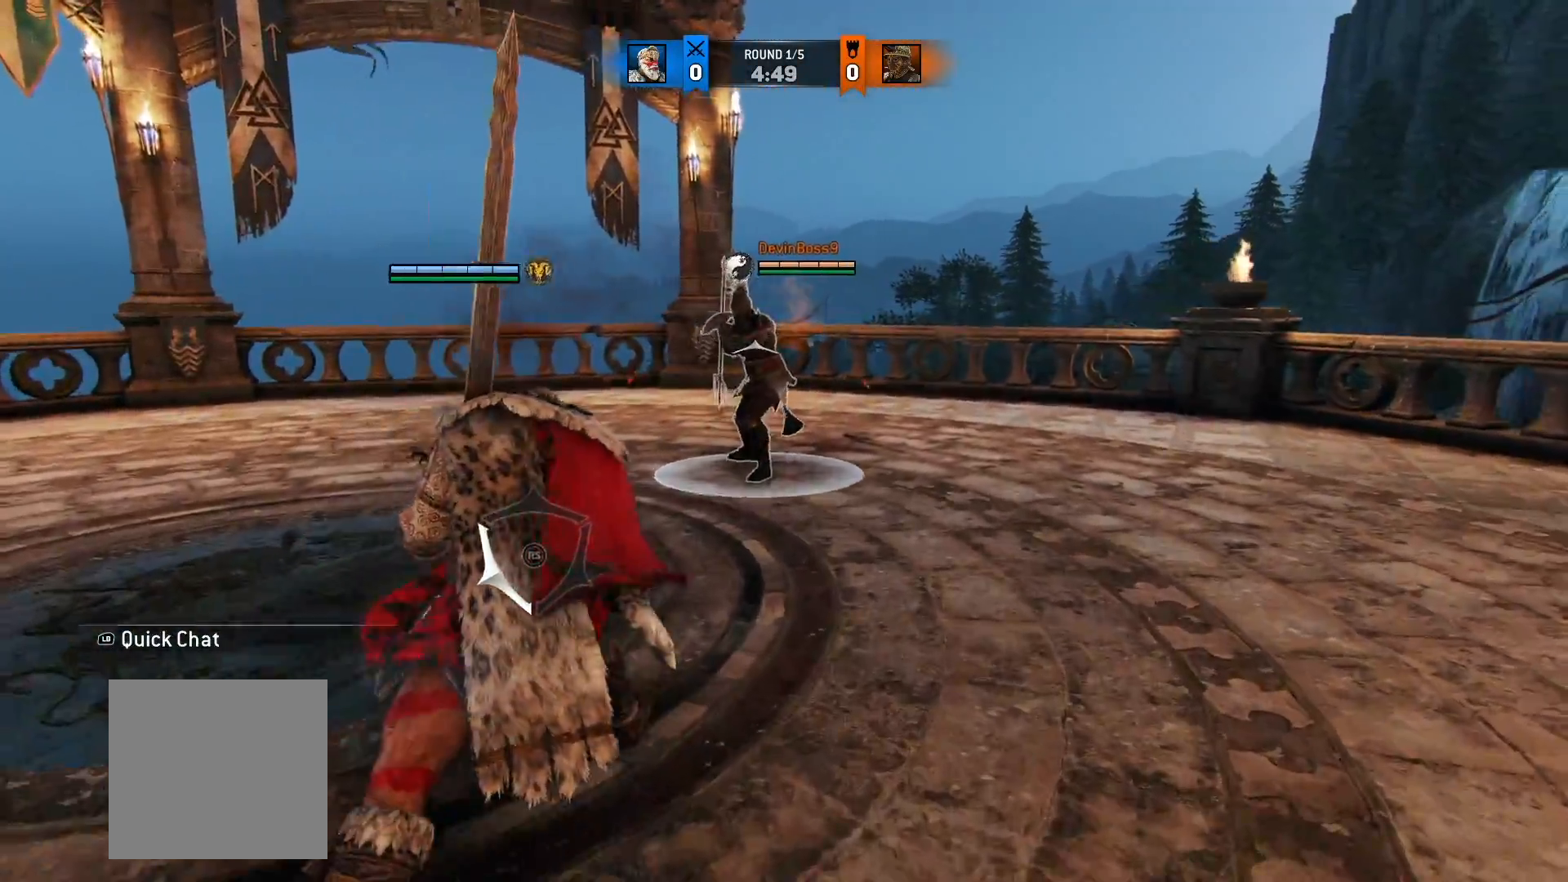
{"dt_ms": 500, "buttons": ["L2"], "left_stick": "up", "right_stick": "center", "button_events": []}
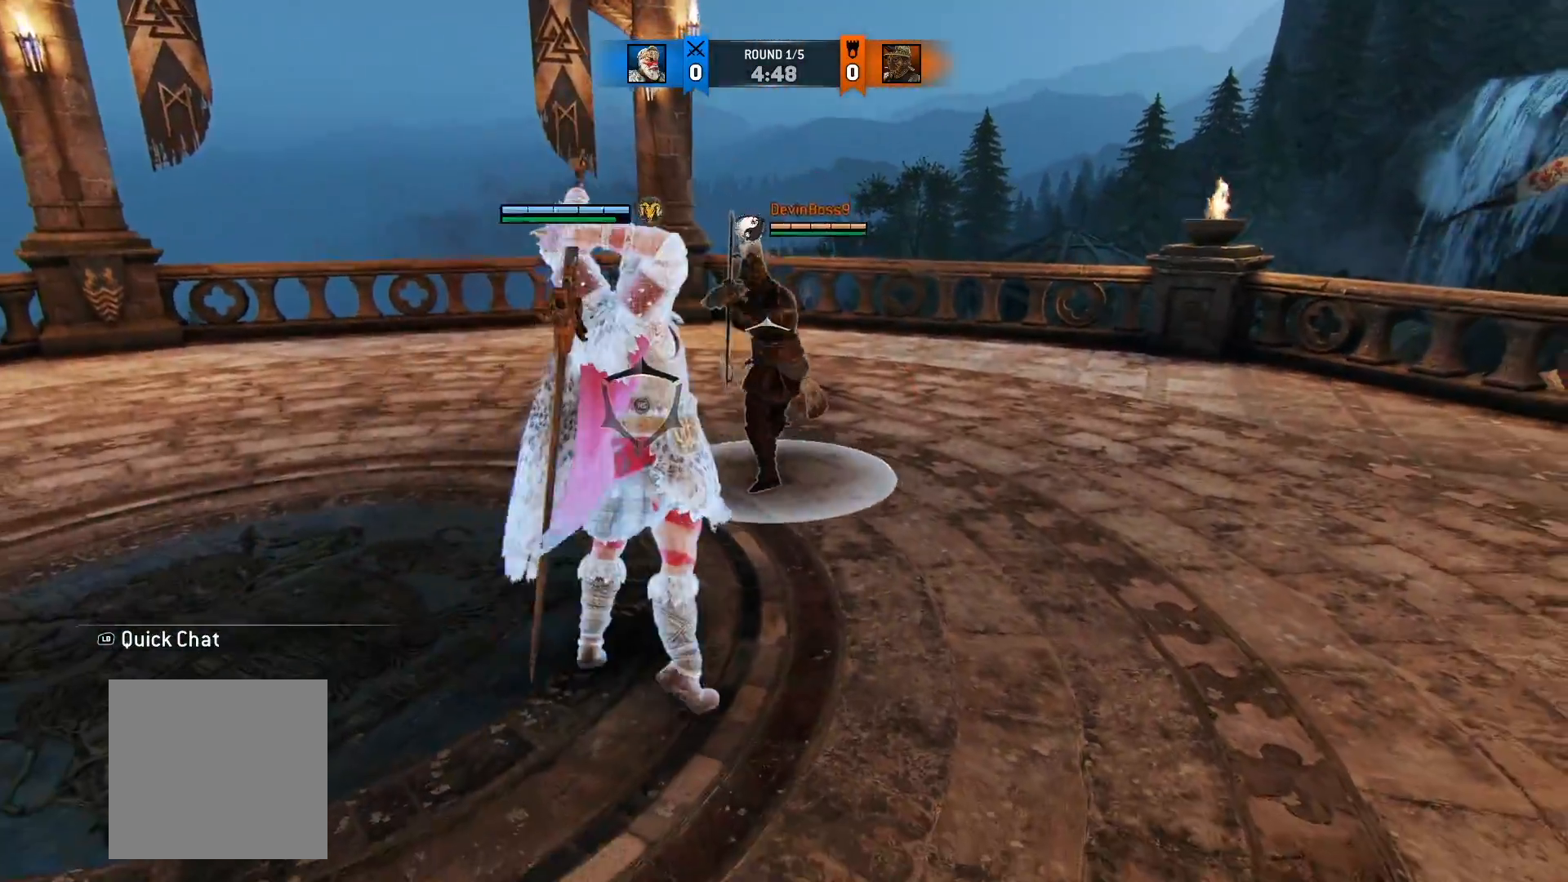
{"dt_ms": 500, "buttons": ["L2"], "left_stick": "up-right", "right_stick": "center", "button_events": []}
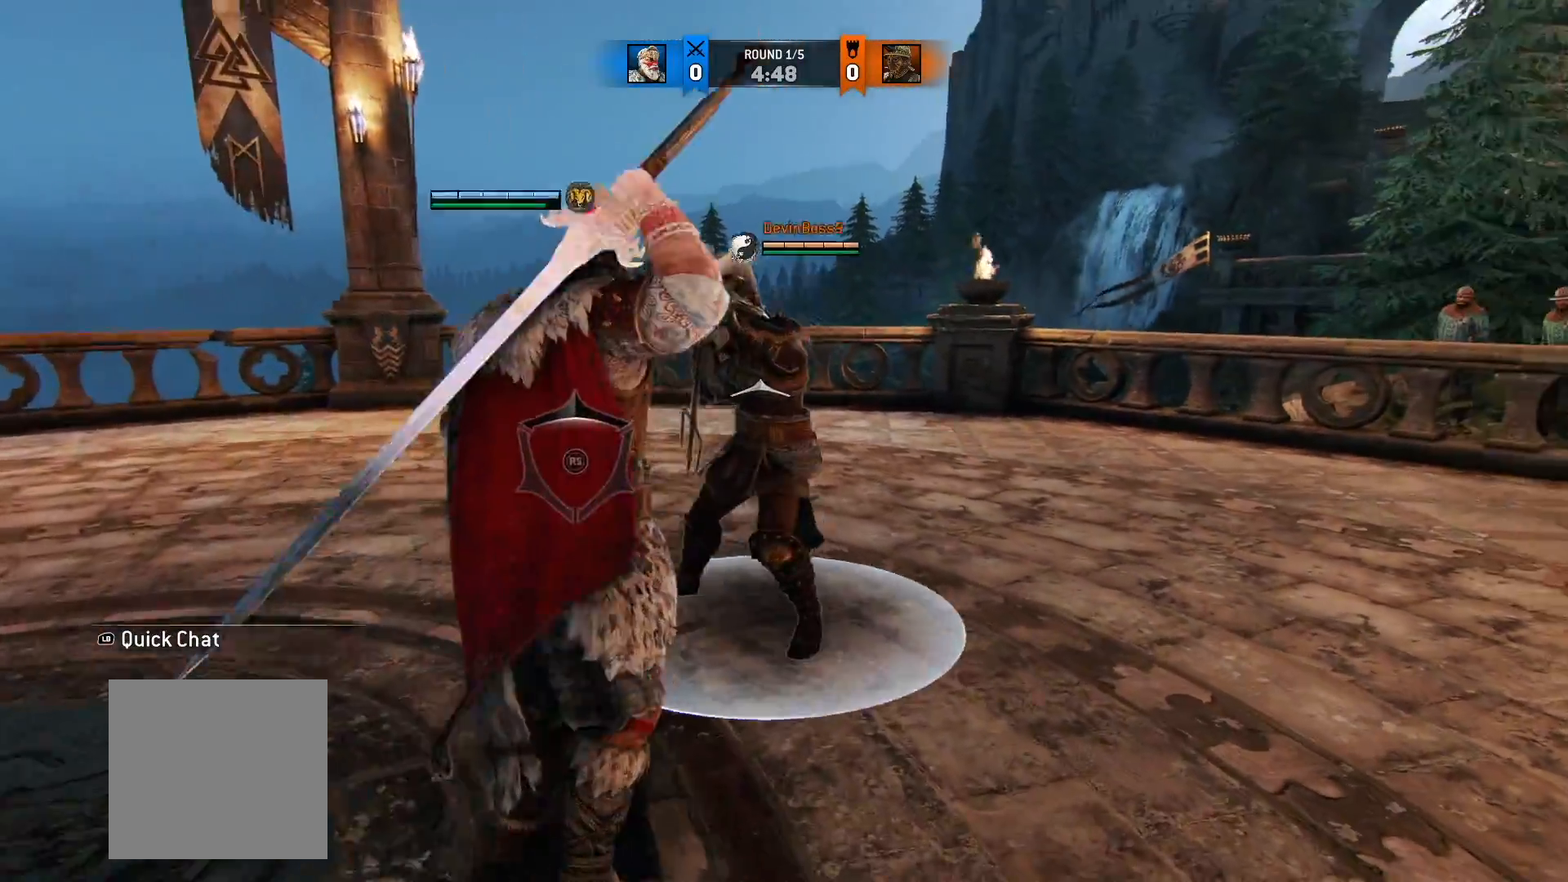
{"dt_ms": 500, "buttons": ["L2"], "left_stick": "up-right", "right_stick": "left", "button_events": [[217, "A", "down"], [350, "A", "up"]]}
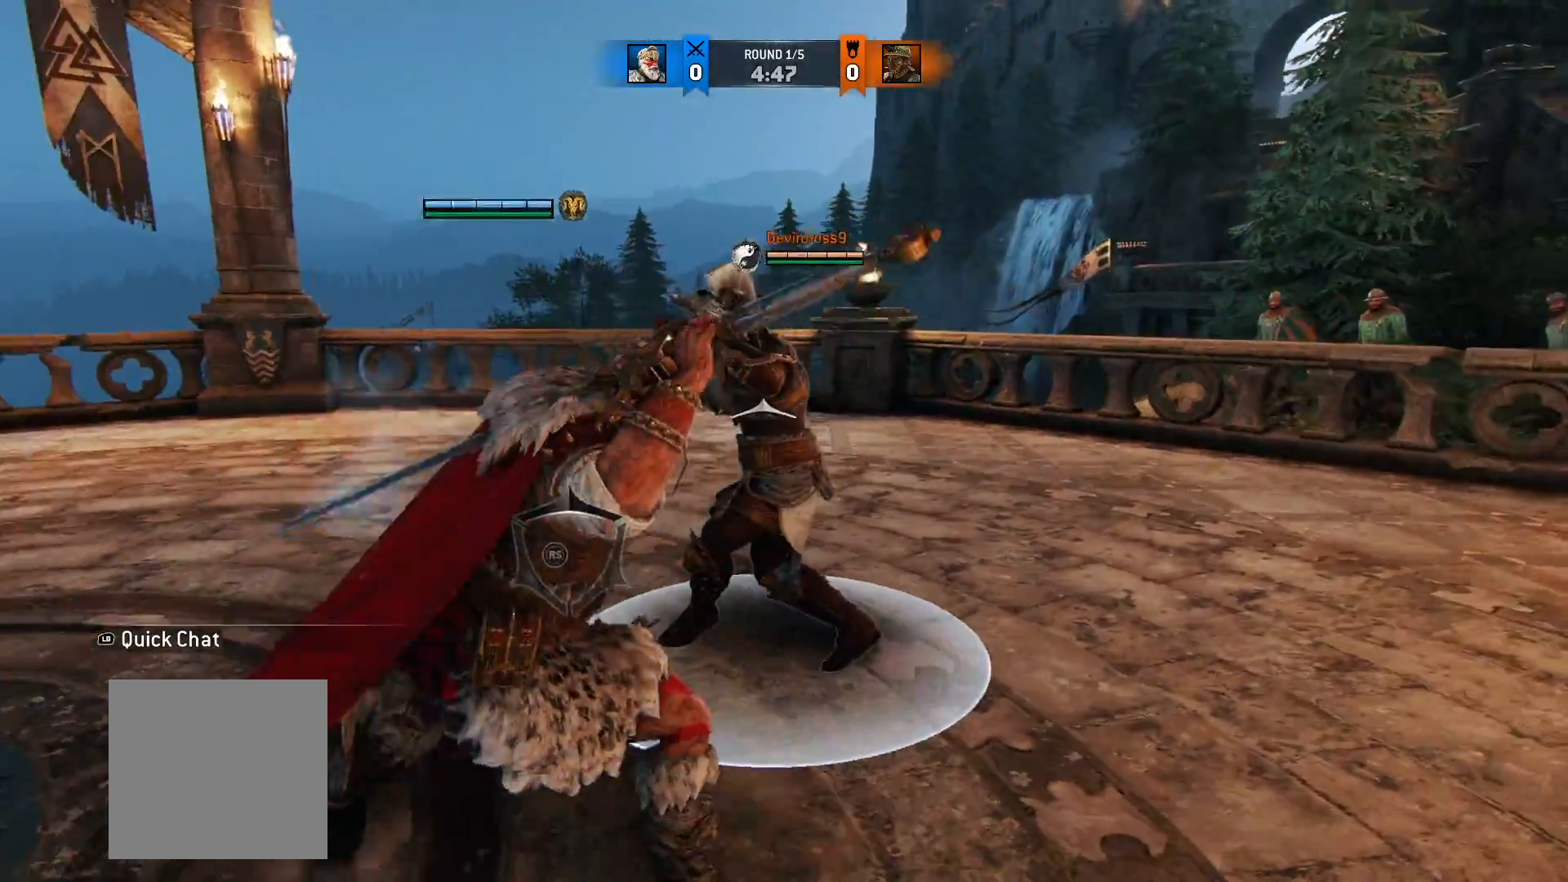
{"dt_ms": 500, "buttons": ["L2"], "left_stick": "up-right", "right_stick": "up-left", "button_events": [[50, "R1", "down"], [200, "R1", "up"]]}
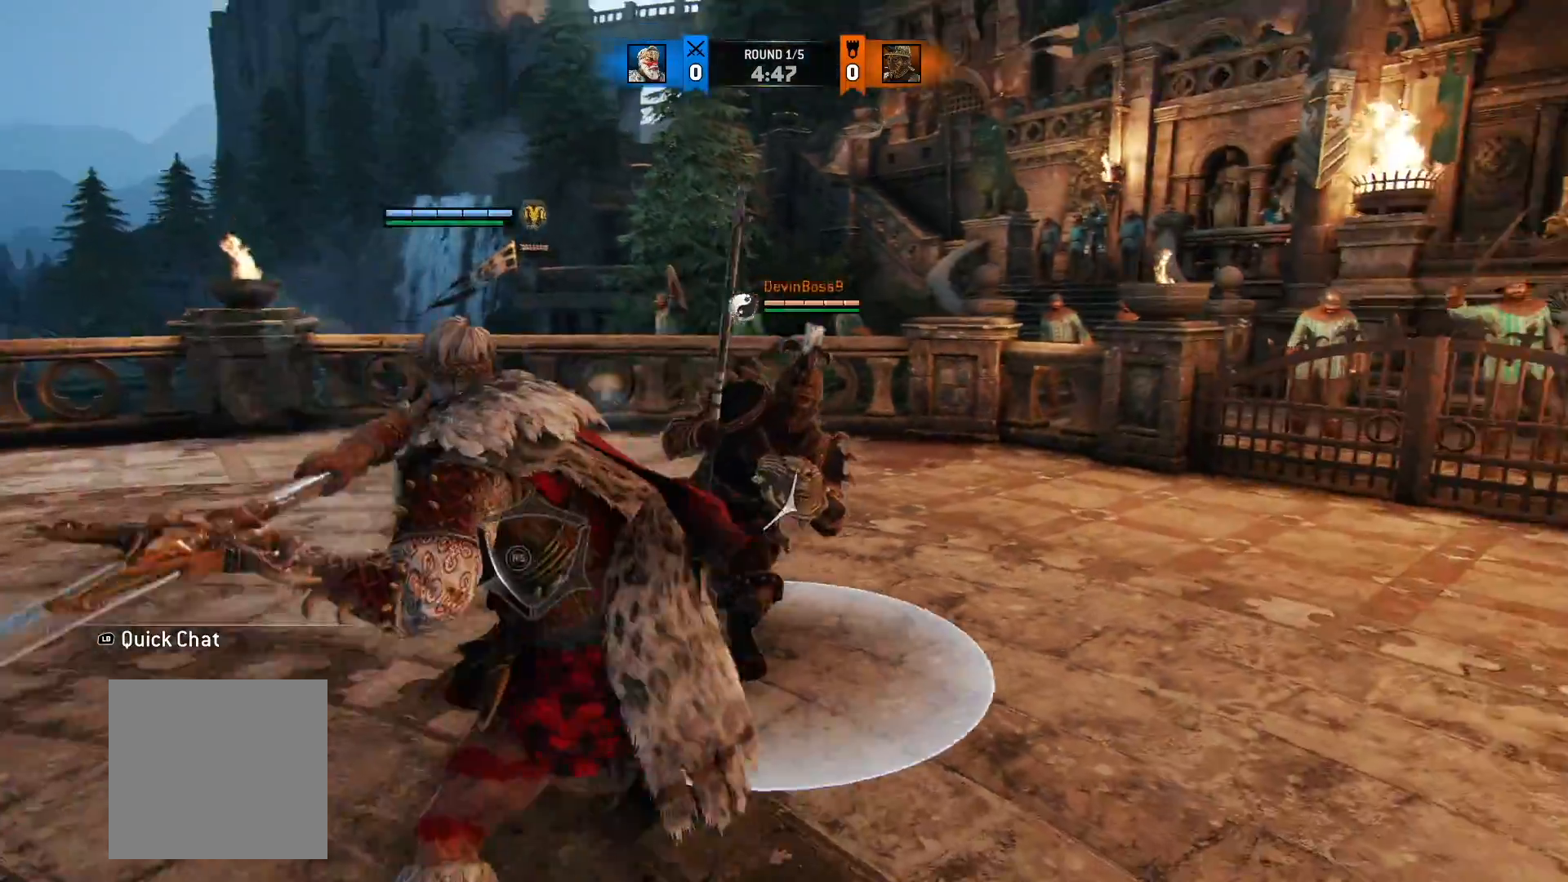
{"dt_ms": 500, "buttons": ["L2"], "left_stick": "up-left", "right_stick": "right", "button_events": []}
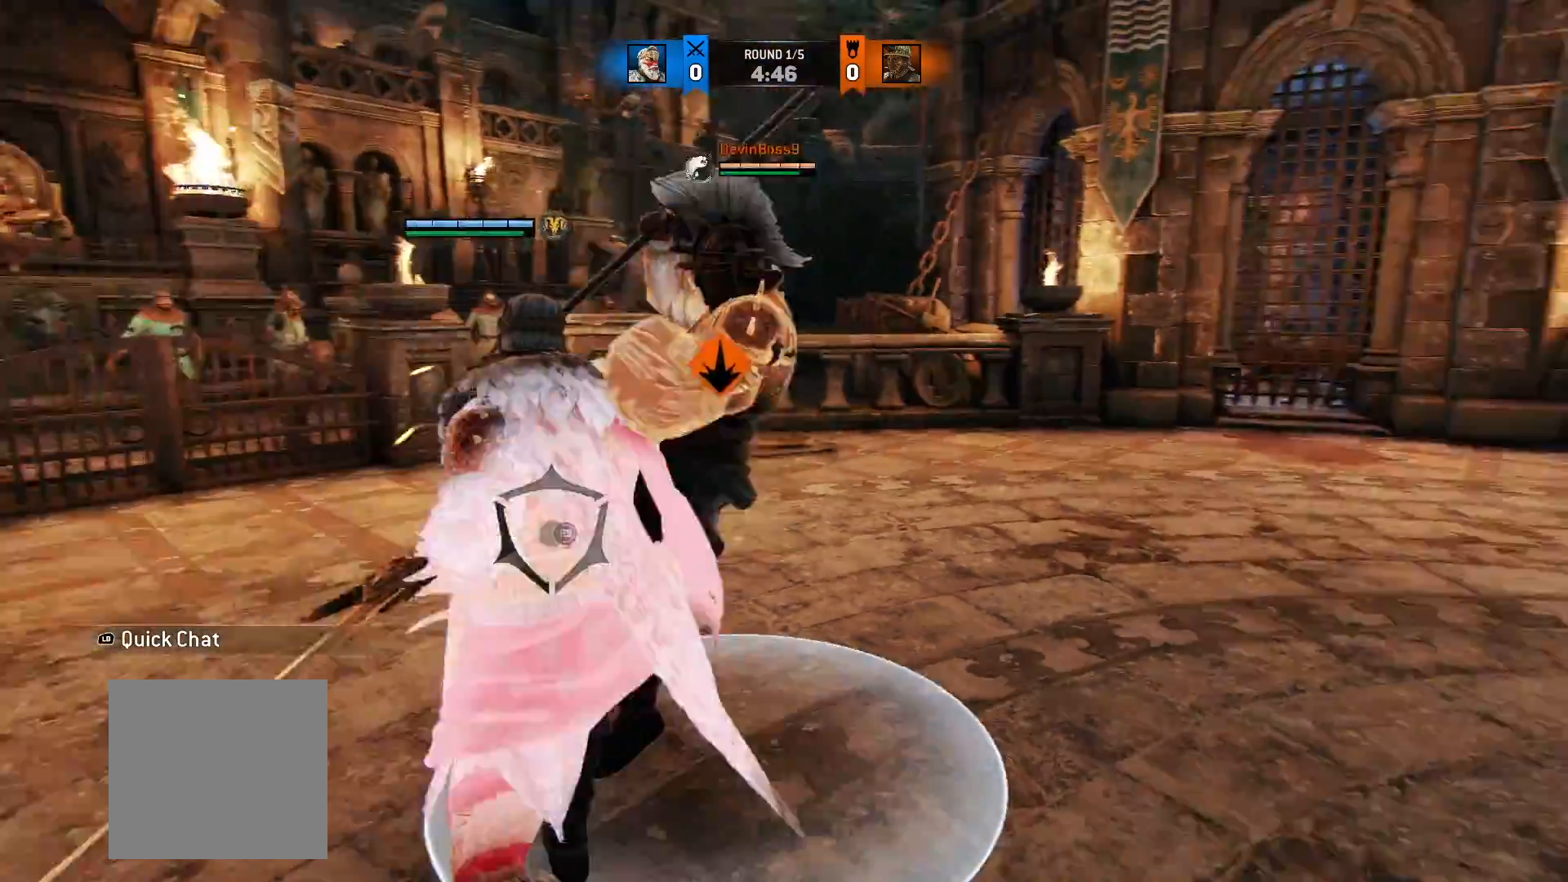
{"dt_ms": 500, "buttons": ["L2"], "left_stick": "up-right", "right_stick": "center", "button_events": [[200, "B", "down"], [317, "B", "up"]]}
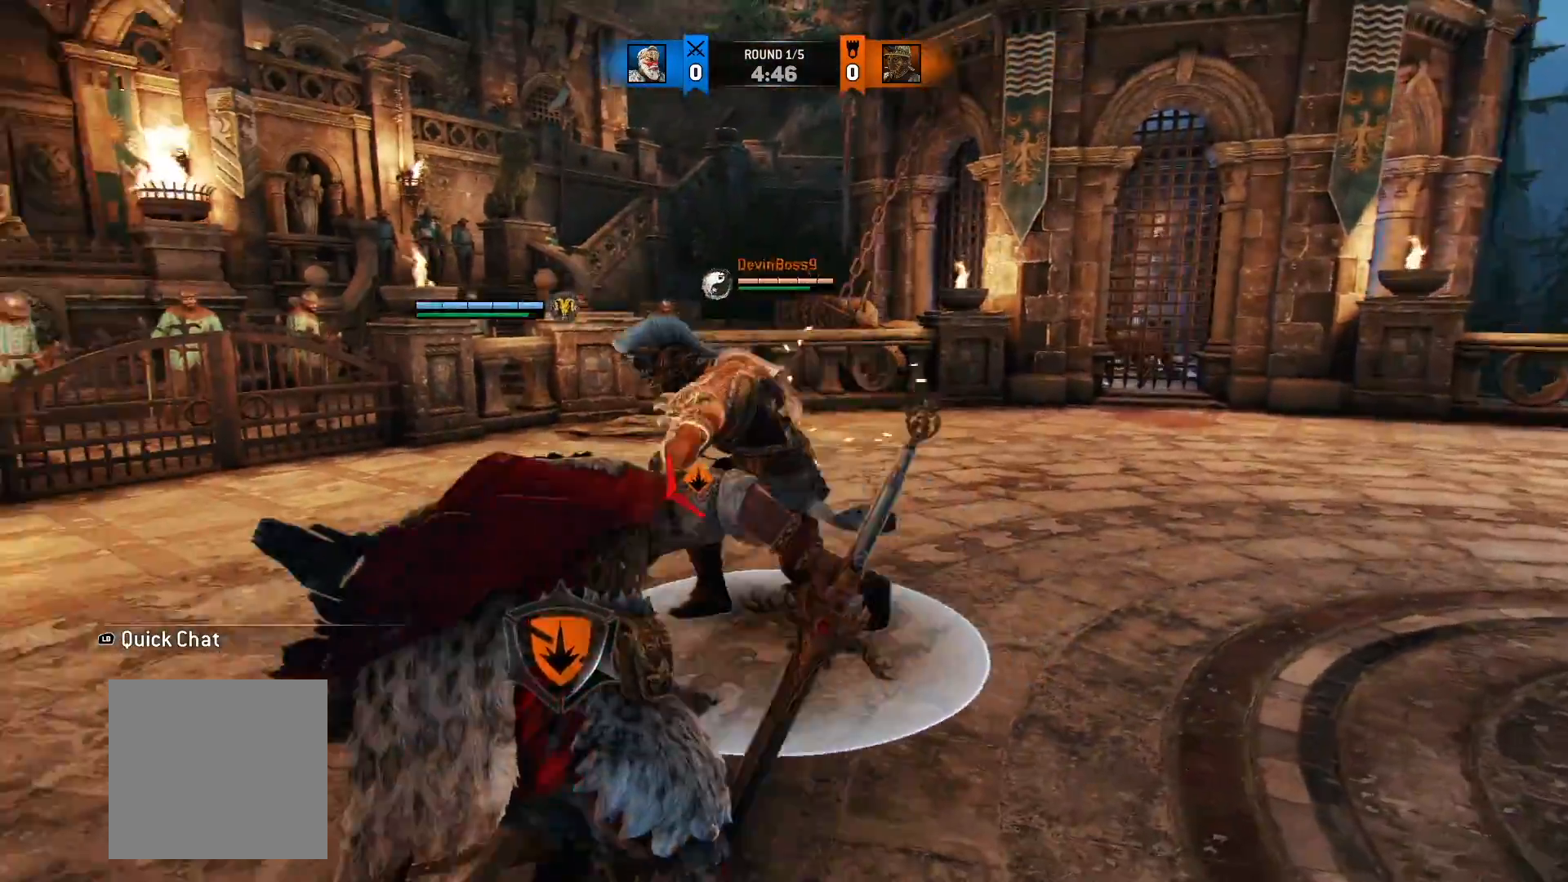
{"dt_ms": 500, "buttons": ["L2"], "left_stick": "right", "right_stick": "left", "button_events": []}
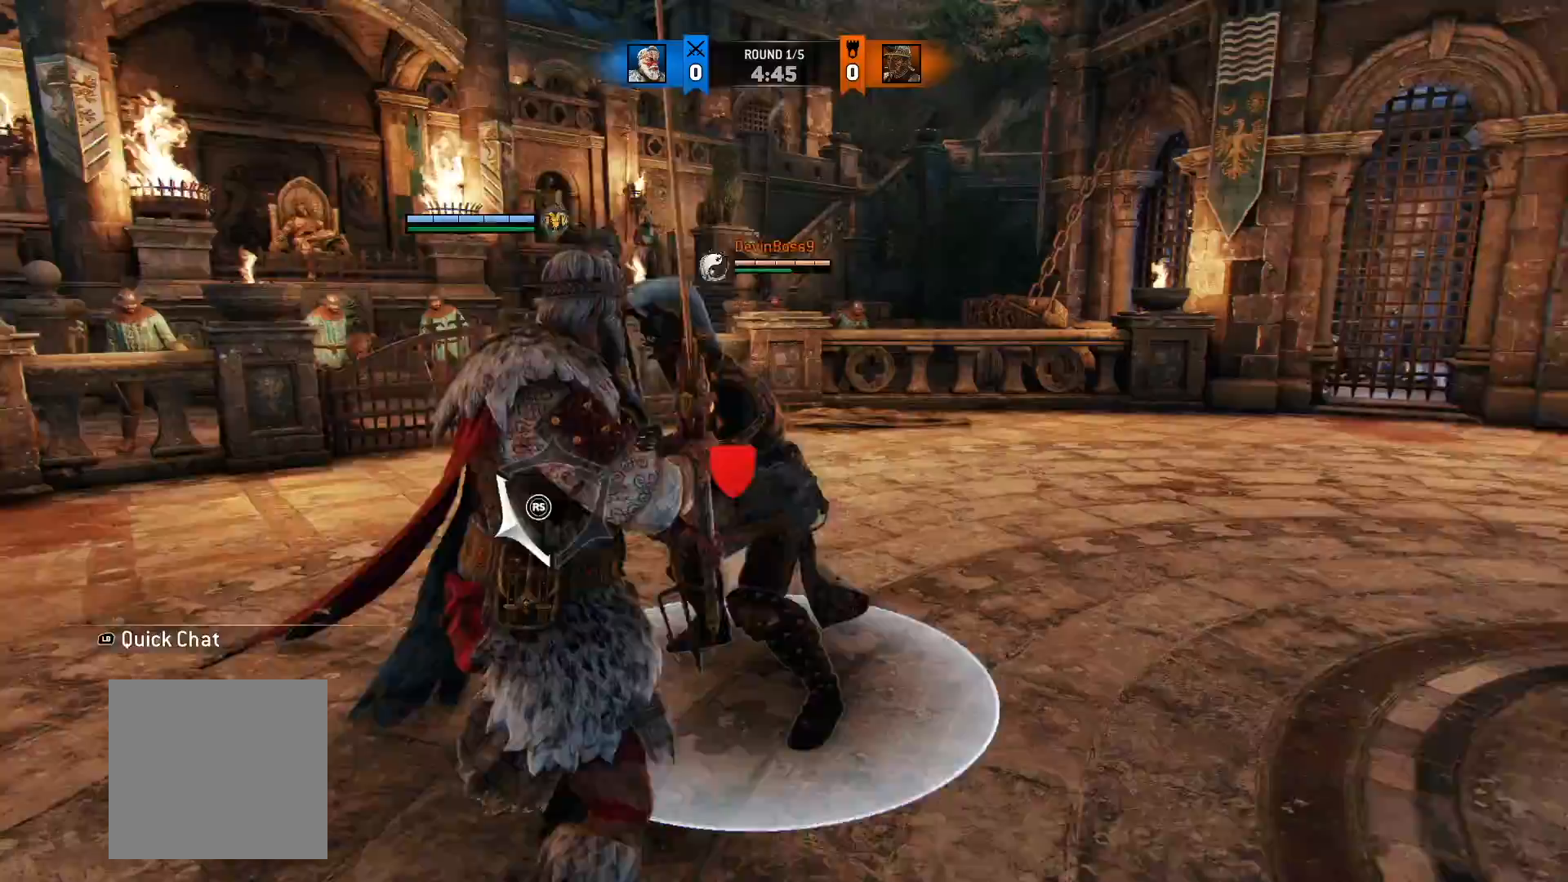
{"dt_ms": 500, "buttons": ["X", "L2"], "left_stick": "center", "right_stick": "center", "button_events": [[267, "X", "down"], [400, "X", "up"], [483, "X", "down"]]}
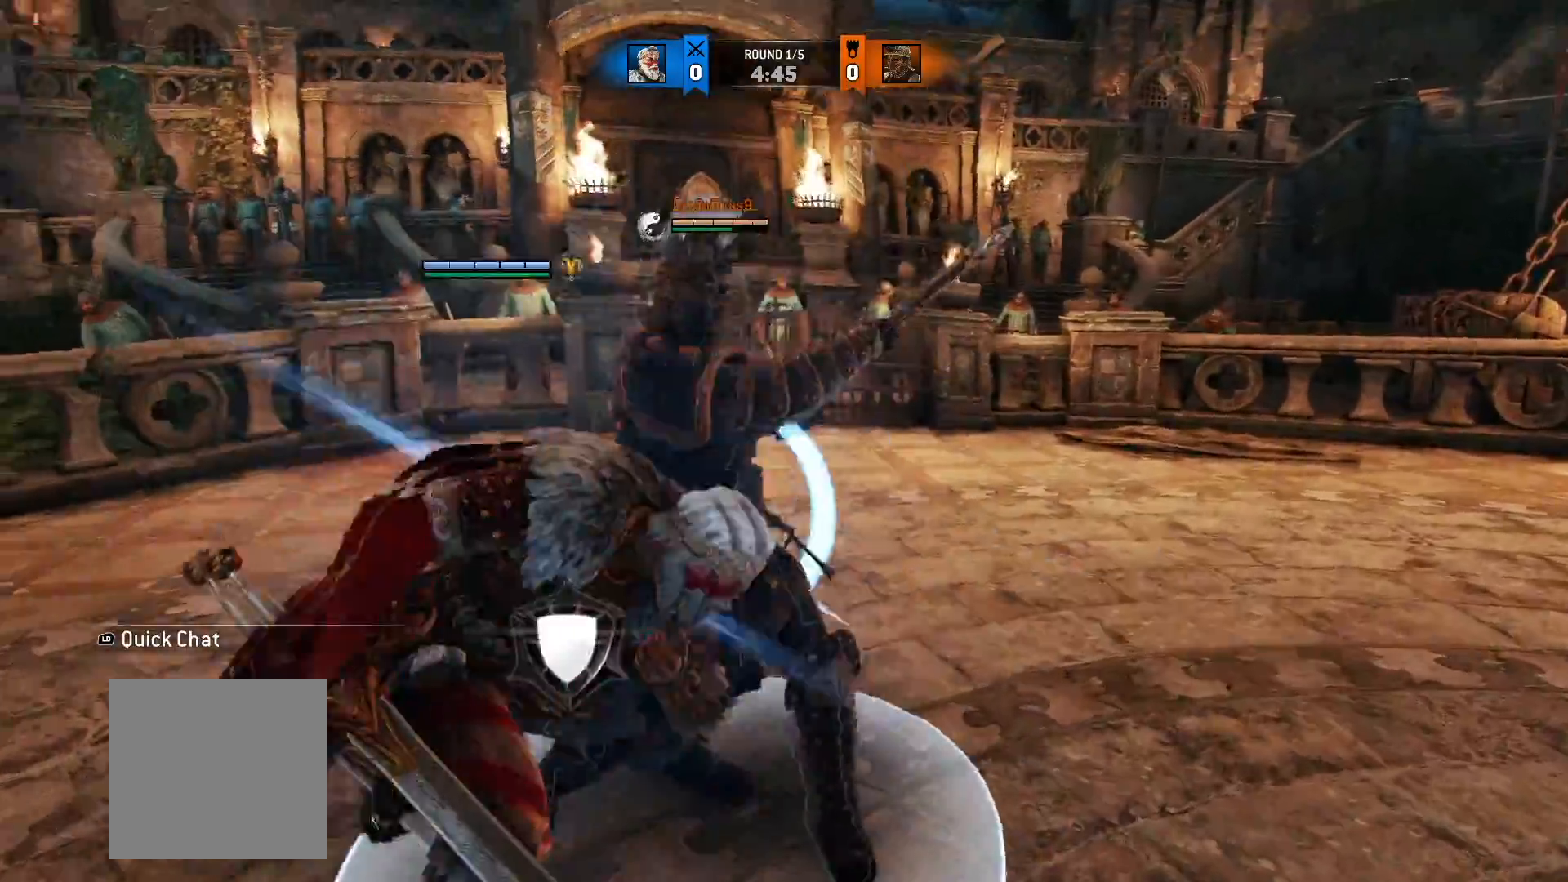
{"dt_ms": 500, "buttons": ["L2"], "left_stick": "down", "right_stick": "down-right", "button_events": [[83, "X", "up"]]}
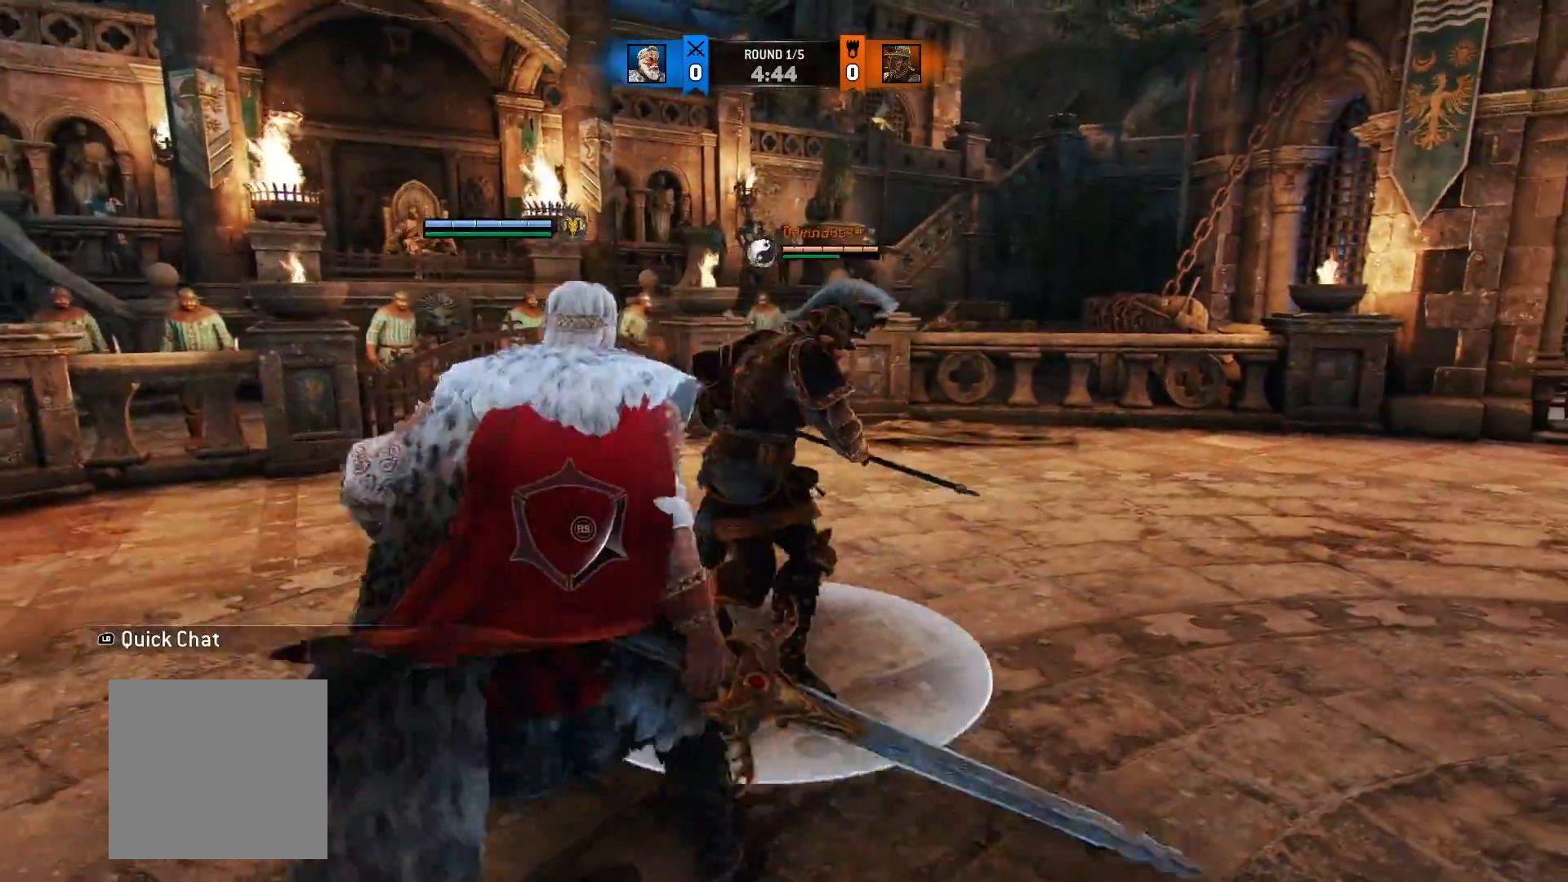
{"dt_ms": 500, "buttons": ["L2"], "left_stick": "down", "right_stick": "right", "button_events": []}
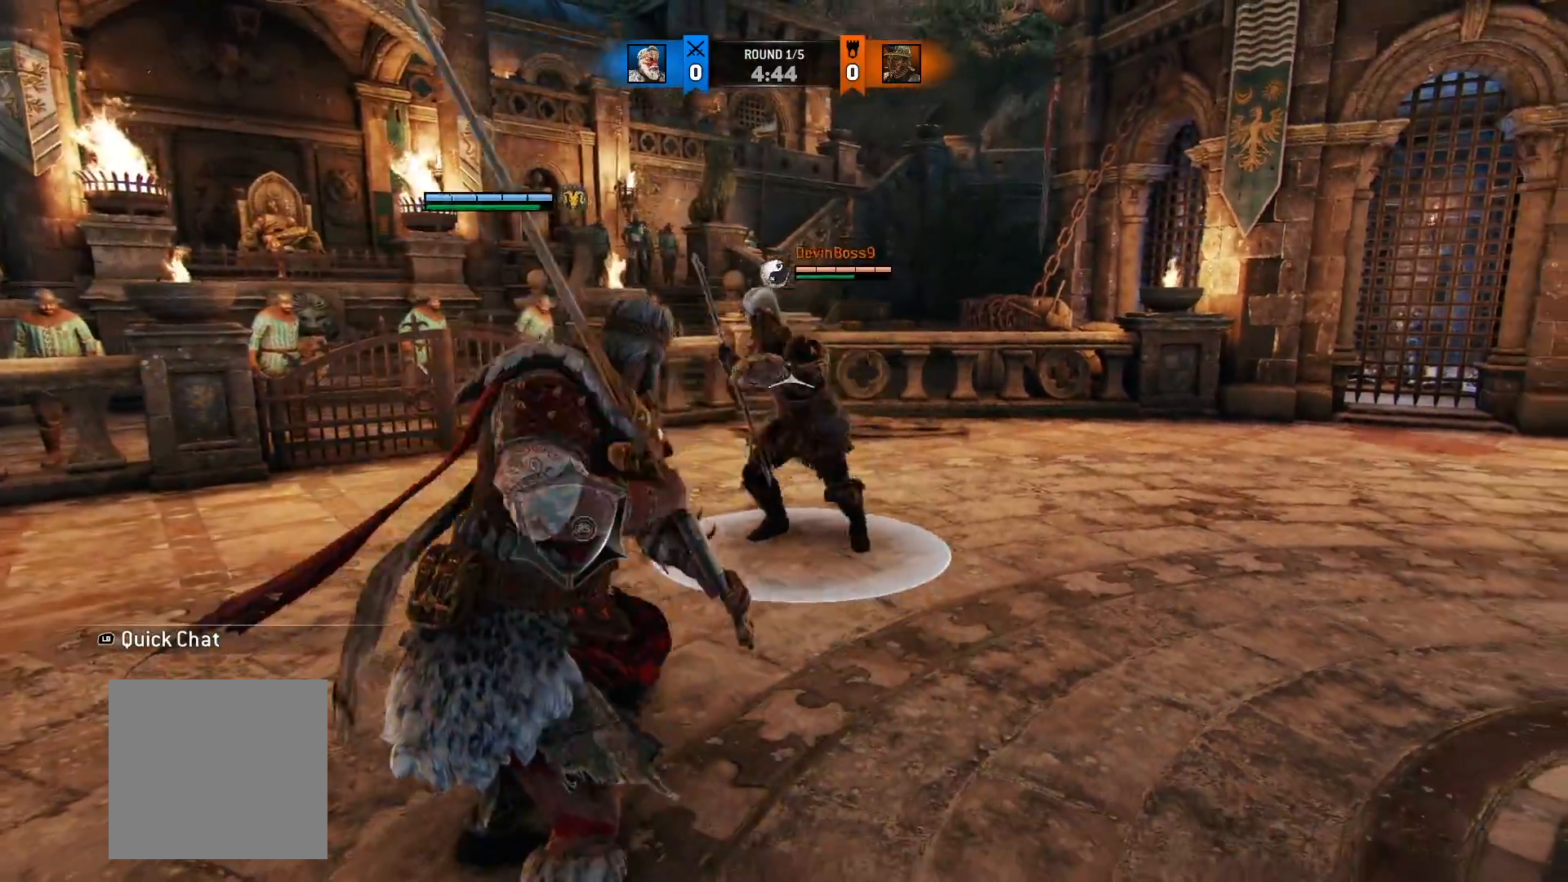
{"dt_ms": 500, "buttons": ["L2"], "left_stick": "down", "right_stick": "right", "button_events": []}
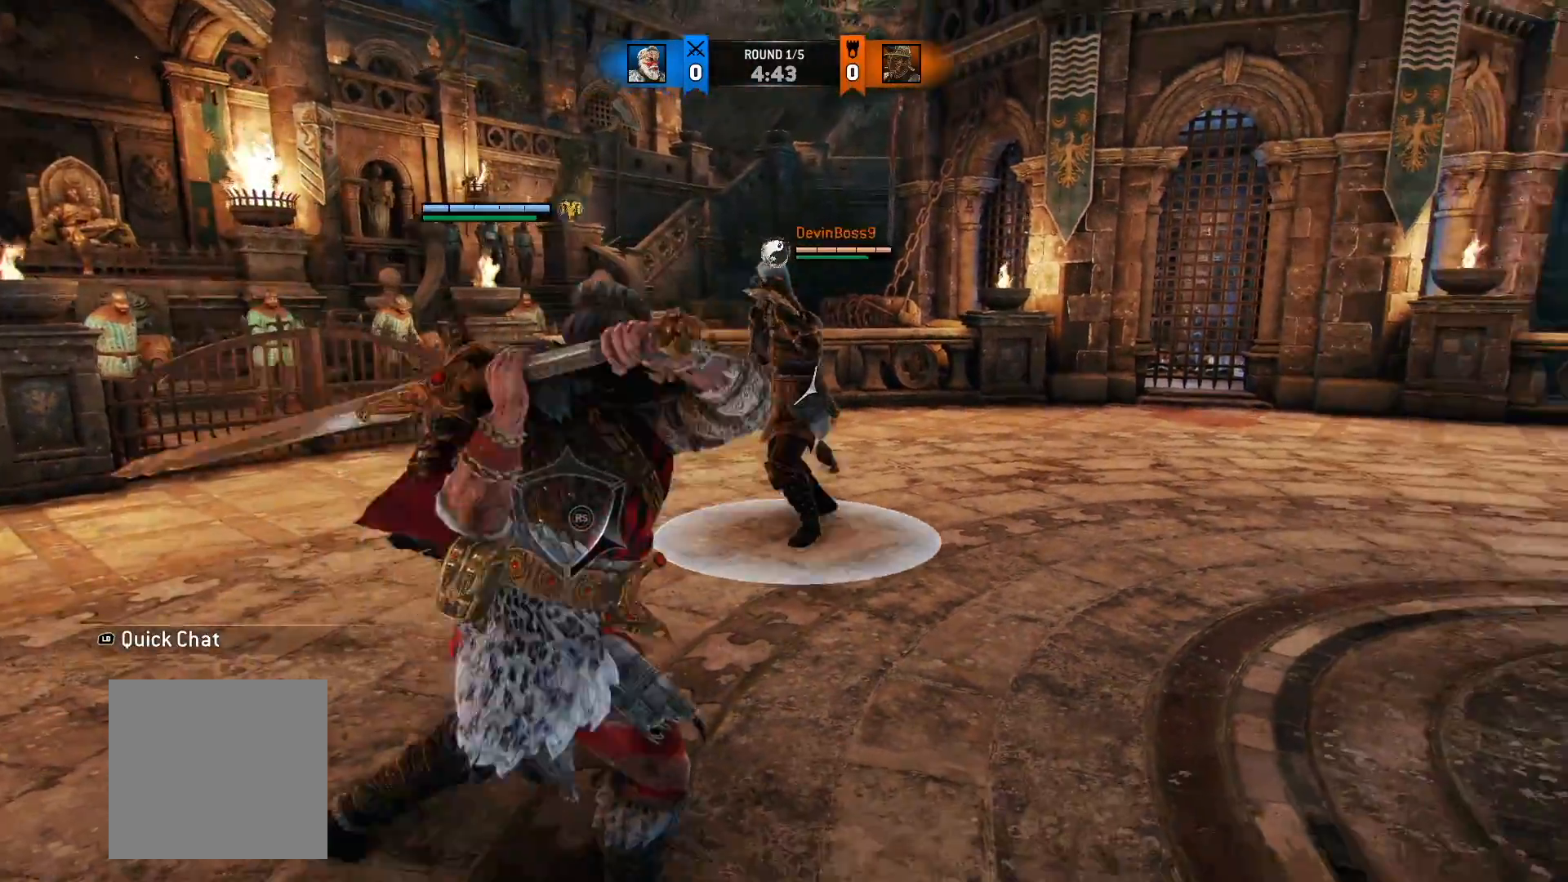
{"dt_ms": 500, "buttons": ["L2"], "left_stick": "down", "right_stick": "up", "button_events": []}
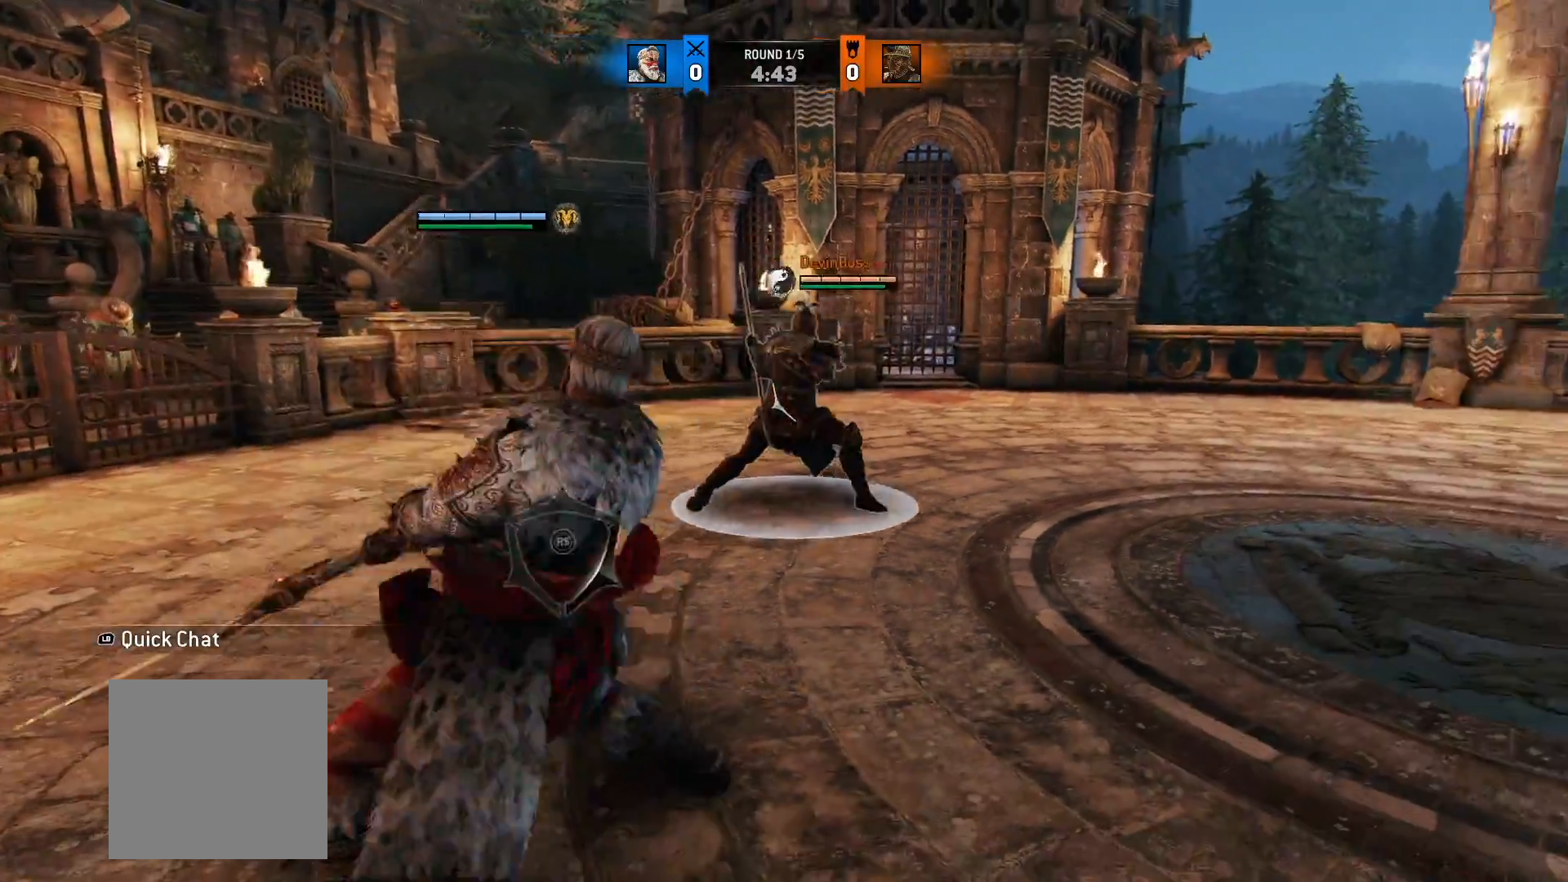
{"dt_ms": 500, "buttons": ["L2"], "left_stick": "down", "right_stick": "center", "button_events": [[333, "B", "down"], [450, "B", "up"]]}
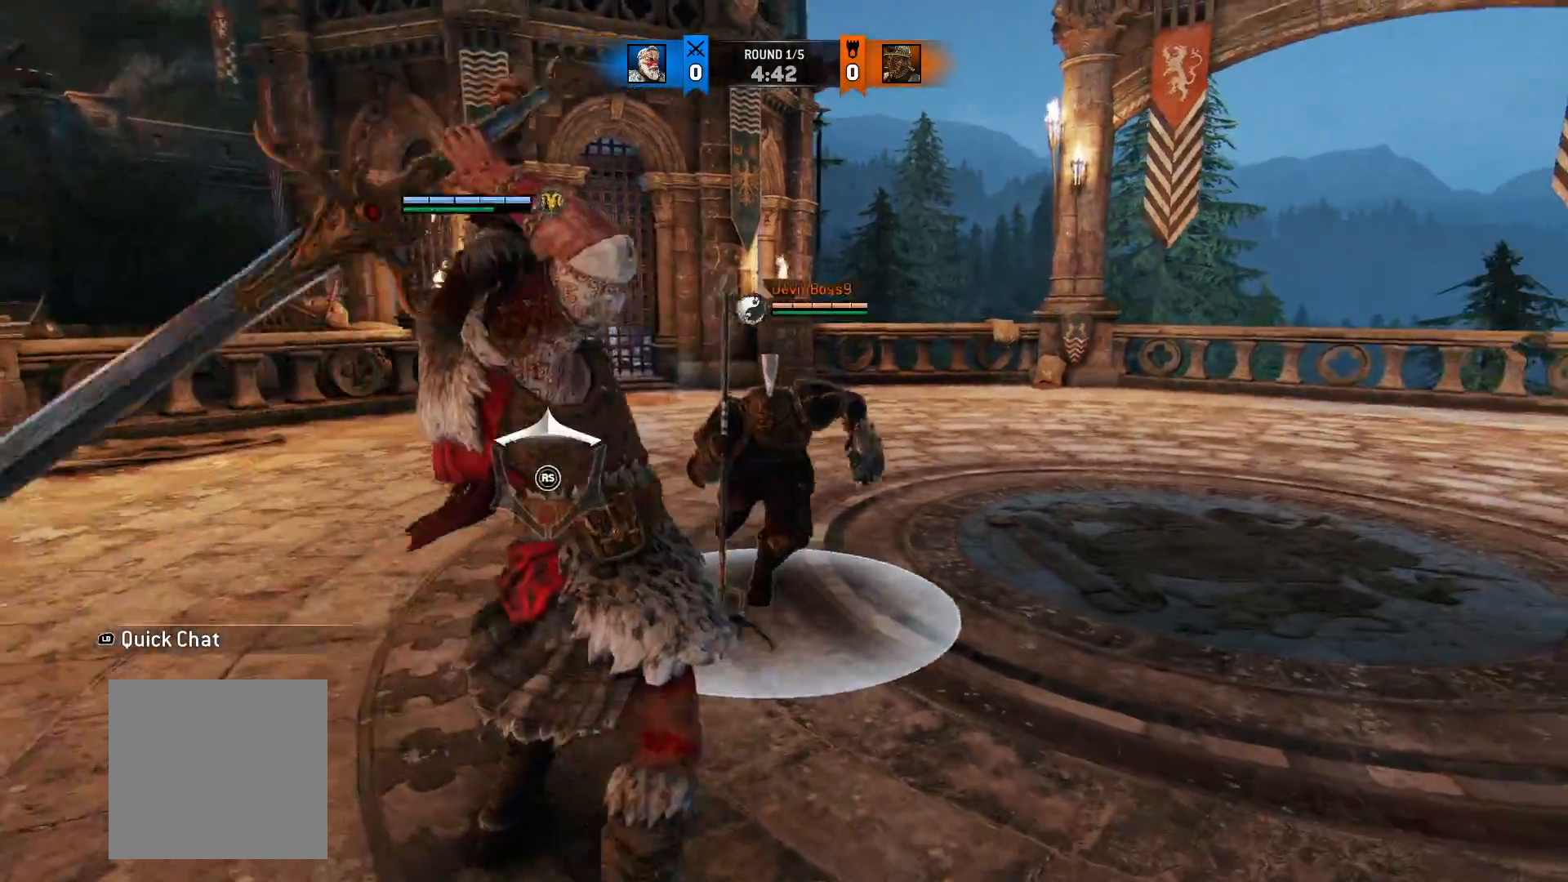
{"dt_ms": 1000, "buttons": ["L2"], "left_stick": "up-left", "right_stick": "center", "button_events": []}
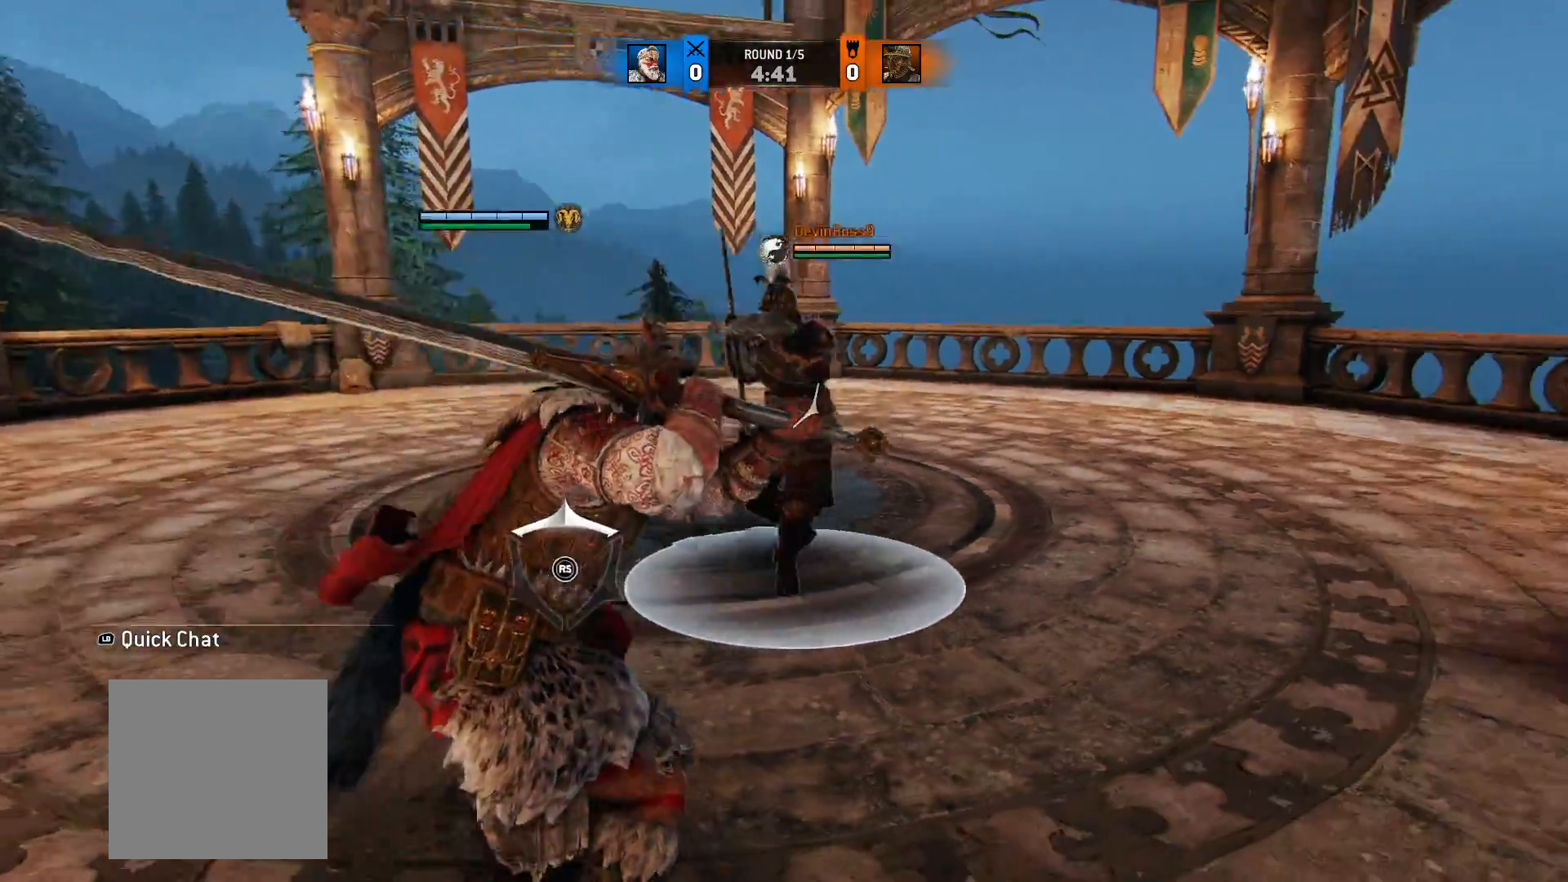
{"dt_ms": 500, "buttons": ["L2"], "left_stick": "down-left", "right_stick": "down-right", "button_events": [[167, "R1", "down"], [350, "R1", "up"]]}
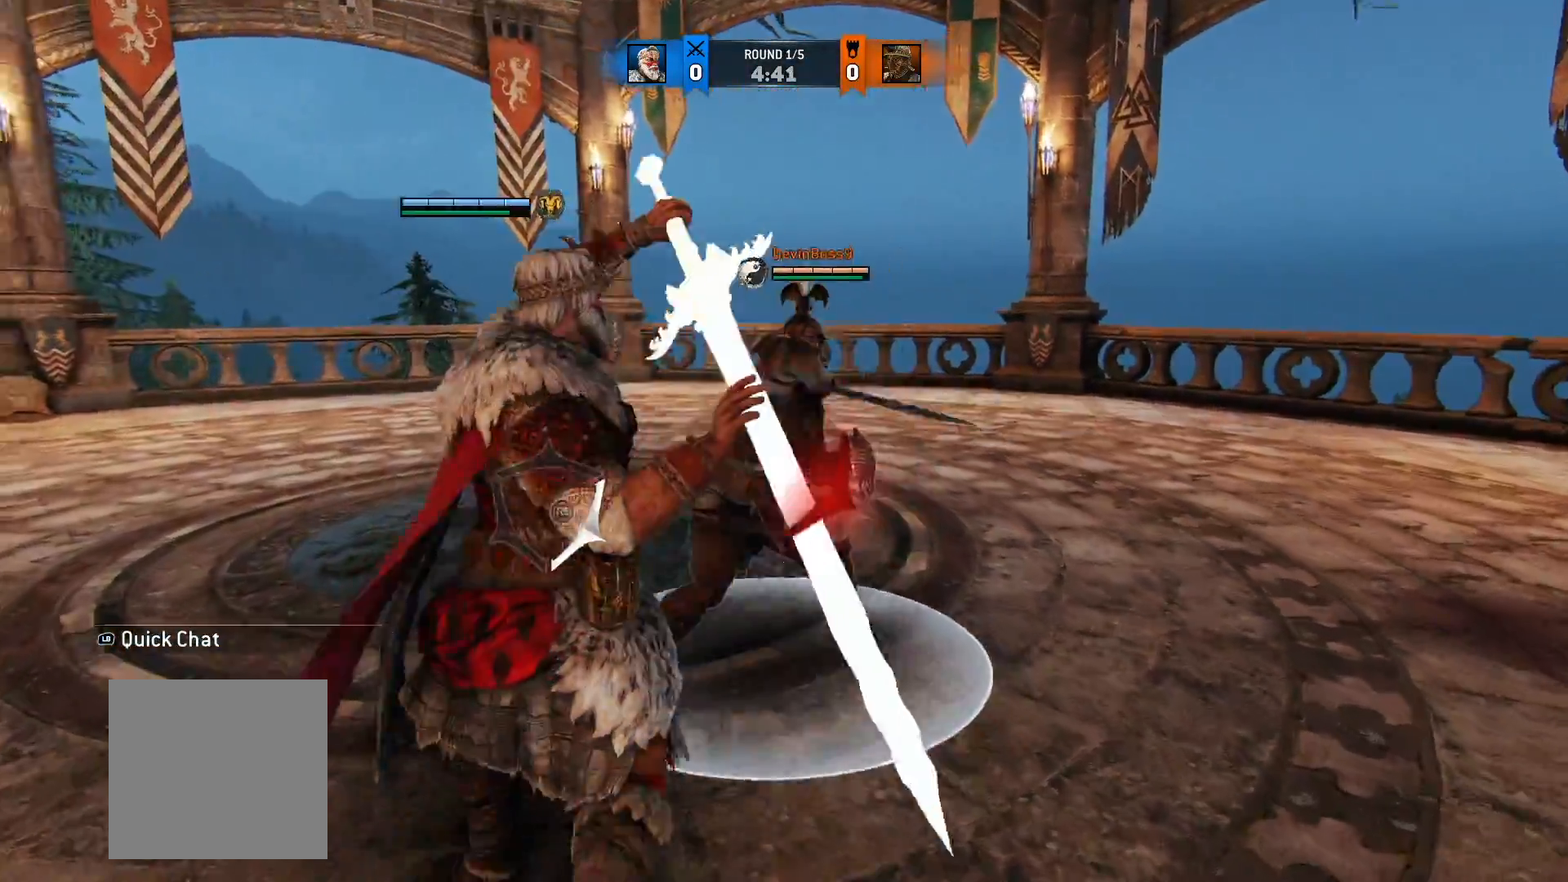
{"dt_ms": 500, "buttons": ["L2"], "left_stick": "right", "right_stick": "center", "button_events": []}
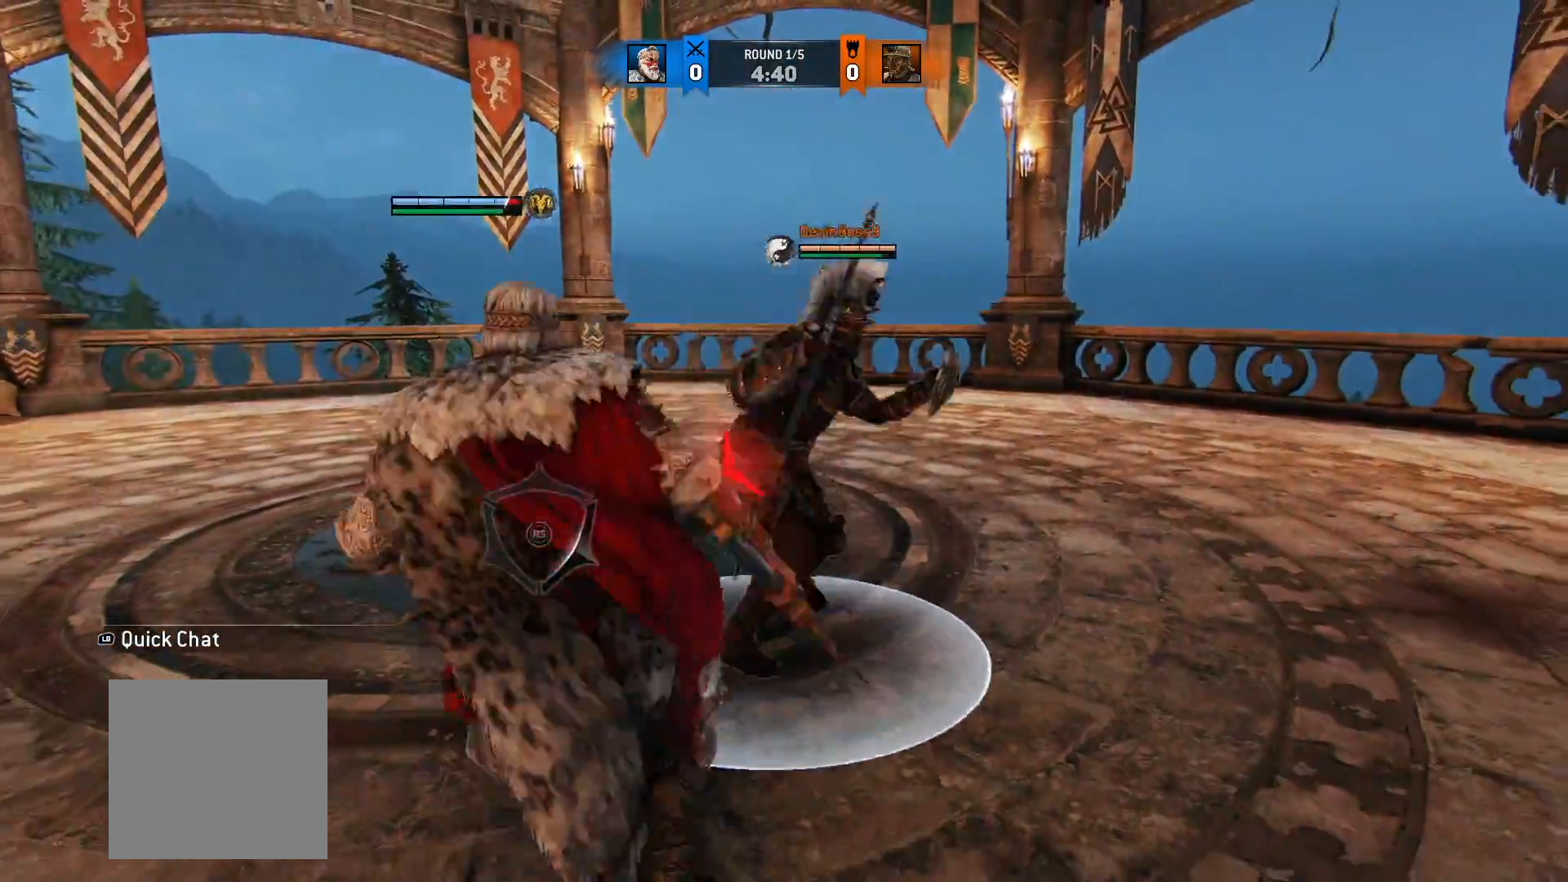
{"dt_ms": 500, "buttons": ["L2"], "left_stick": "right", "right_stick": "down-left", "button_events": []}
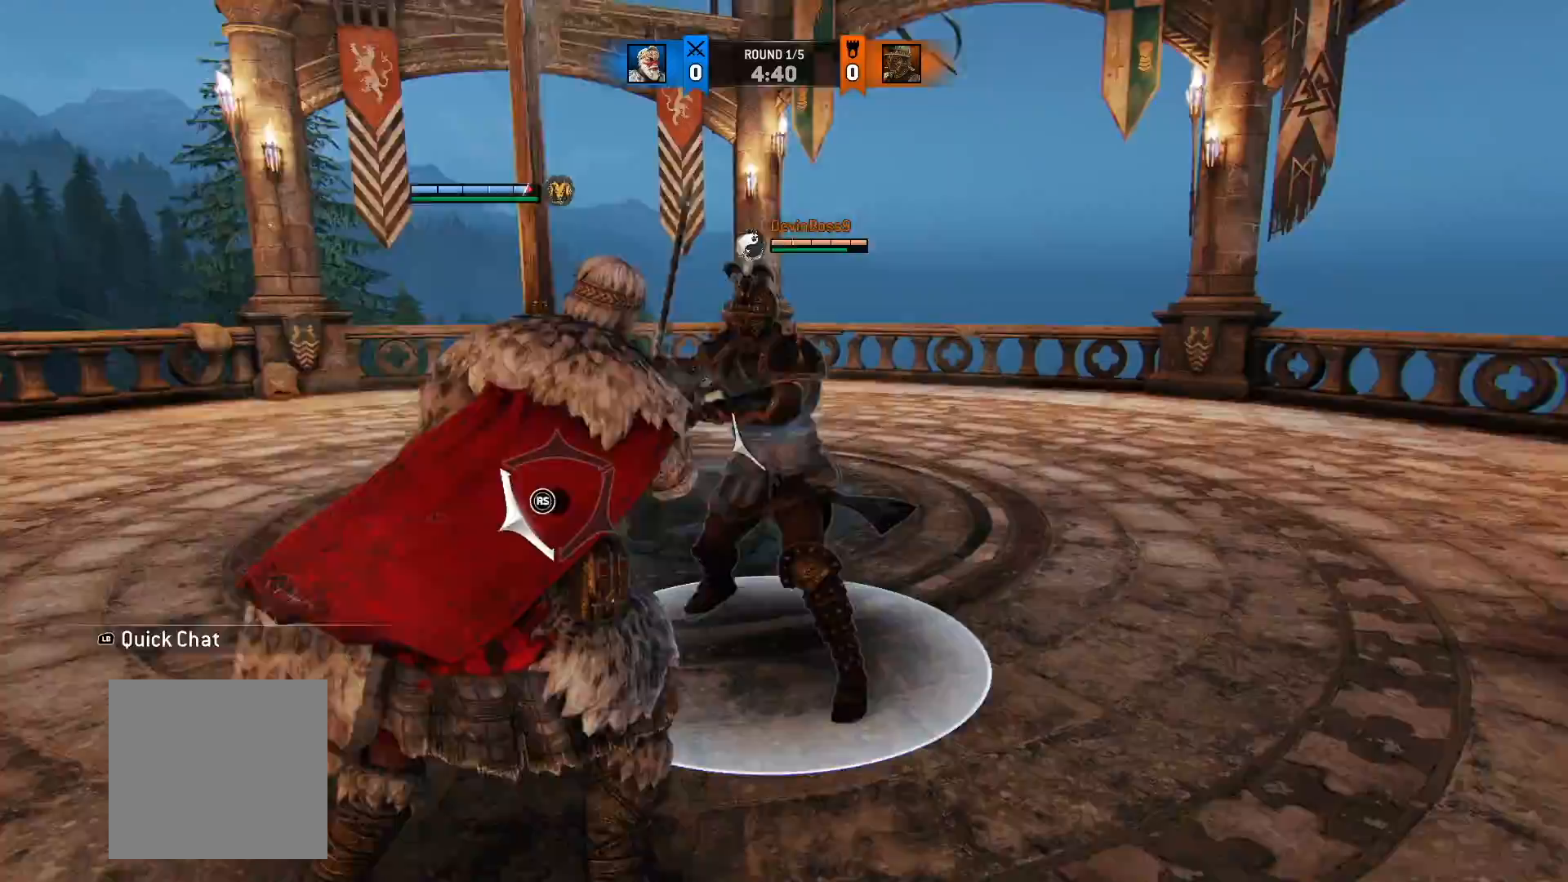
{"dt_ms": 500, "buttons": ["L2"], "left_stick": "right", "right_stick": "left", "button_events": []}